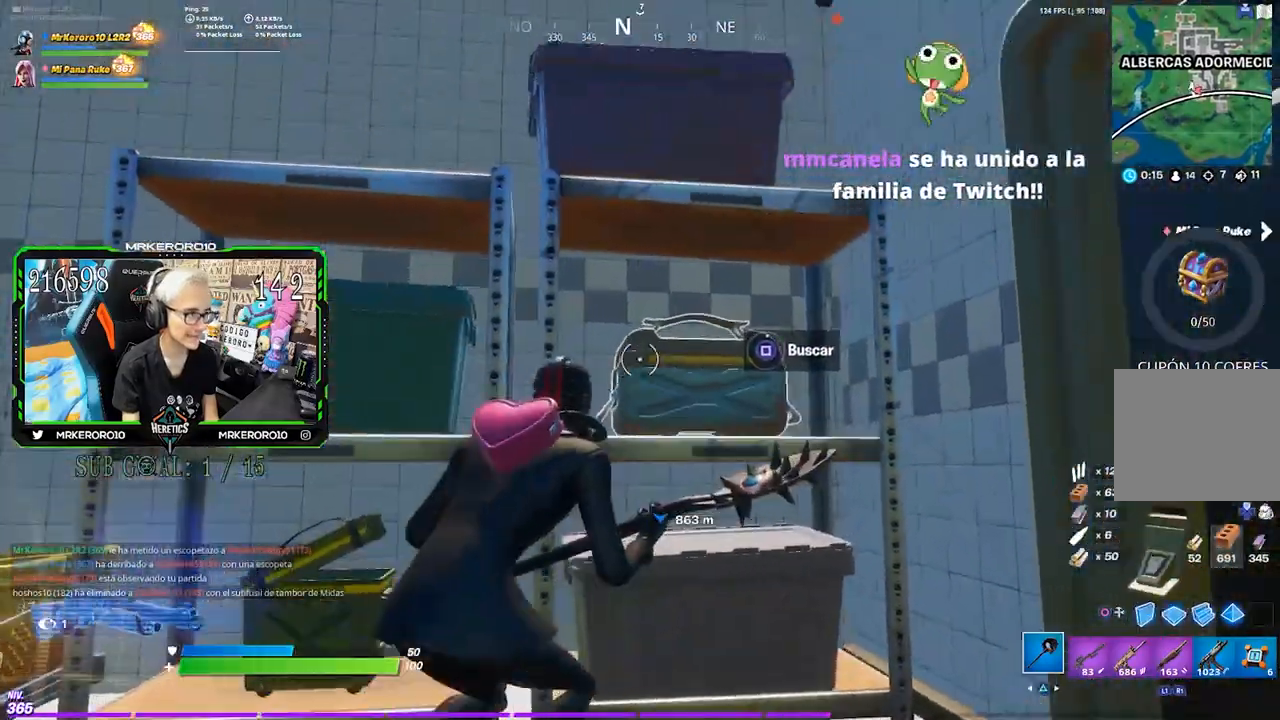
Gameplay with a controller (PlayStation layout); each line is a JSON object with the inputs held at the frame after it (dt_ms = milliseconds from this image to that frame). "events" lists button and stick changes between this image and that frame as [ms after this image, input, new state], when the widget could be followed in between.
{"dt_ms": 500, "buttons": ["SQUARE"], "left_stick": "center", "right_stick": "center", "events": [[17, "CROSS", "up"], [17, "left_stick", "center"], [50, "SQUARE", "up"], [167, "SQUARE", "down"], [217, "SQUARE", "up"], [283, "SQUARE", "down"], [367, "SQUARE", "up"], [450, "SQUARE", "down"]]}
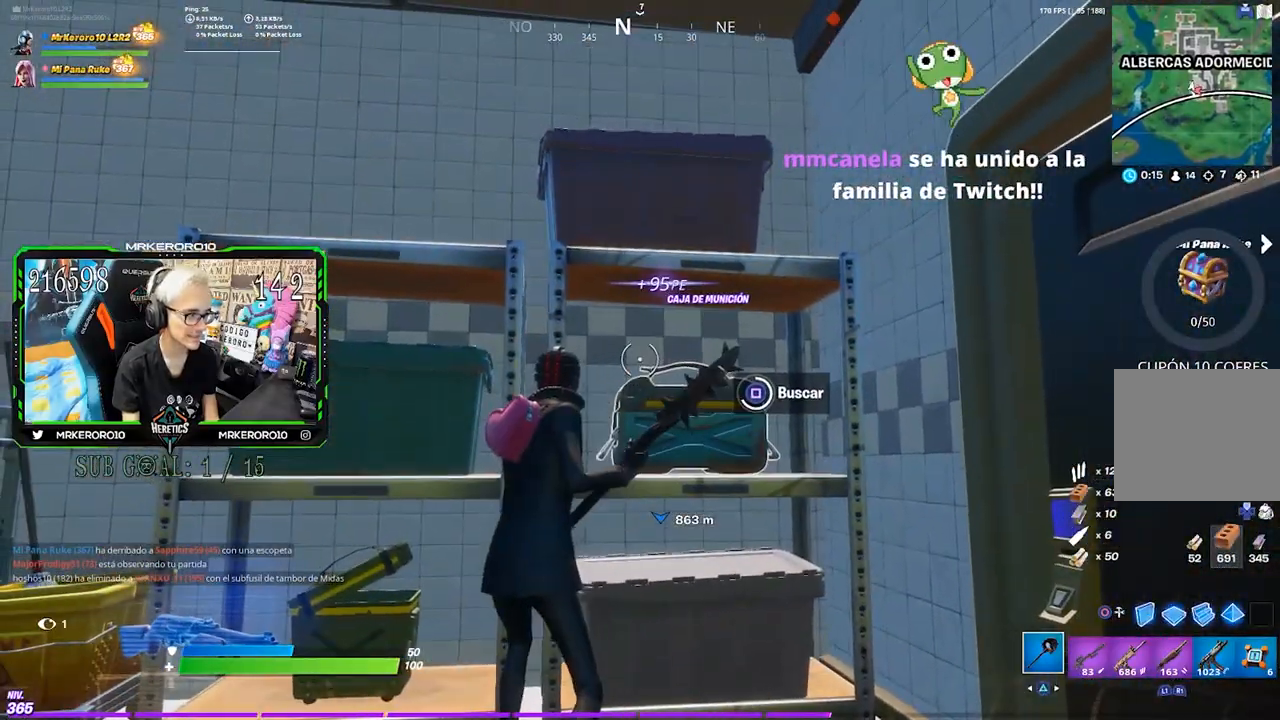
{"dt_ms": 500, "buttons": [], "left_stick": "right", "right_stick": "center", "events": [[17, "SQUARE", "up"], [83, "SQUARE", "down"], [167, "SQUARE", "up"], [267, "SQUARE", "down"], [317, "SQUARE", "up"], [383, "SQUARE", "down"], [450, "SQUARE", "up"], [483, "left_stick", "right"]]}
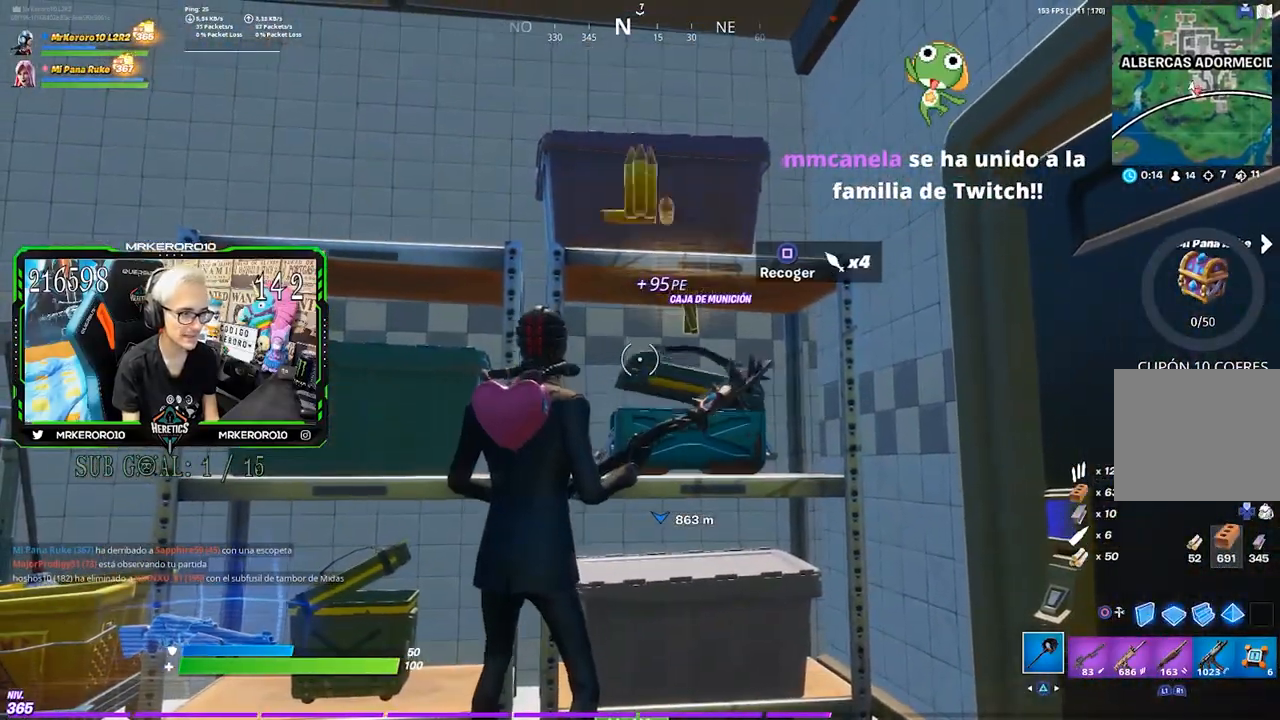
{"dt_ms": 500, "buttons": ["R3"], "left_stick": "down-right", "right_stick": "right", "events": [[17, "SQUARE", "down"], [83, "SQUARE", "up"], [150, "SQUARE", "down"], [183, "left_stick", "up-right"], [217, "SQUARE", "up"], [383, "R3", "down"], [383, "right_stick", "right"], [417, "left_stick", "down-right"]]}
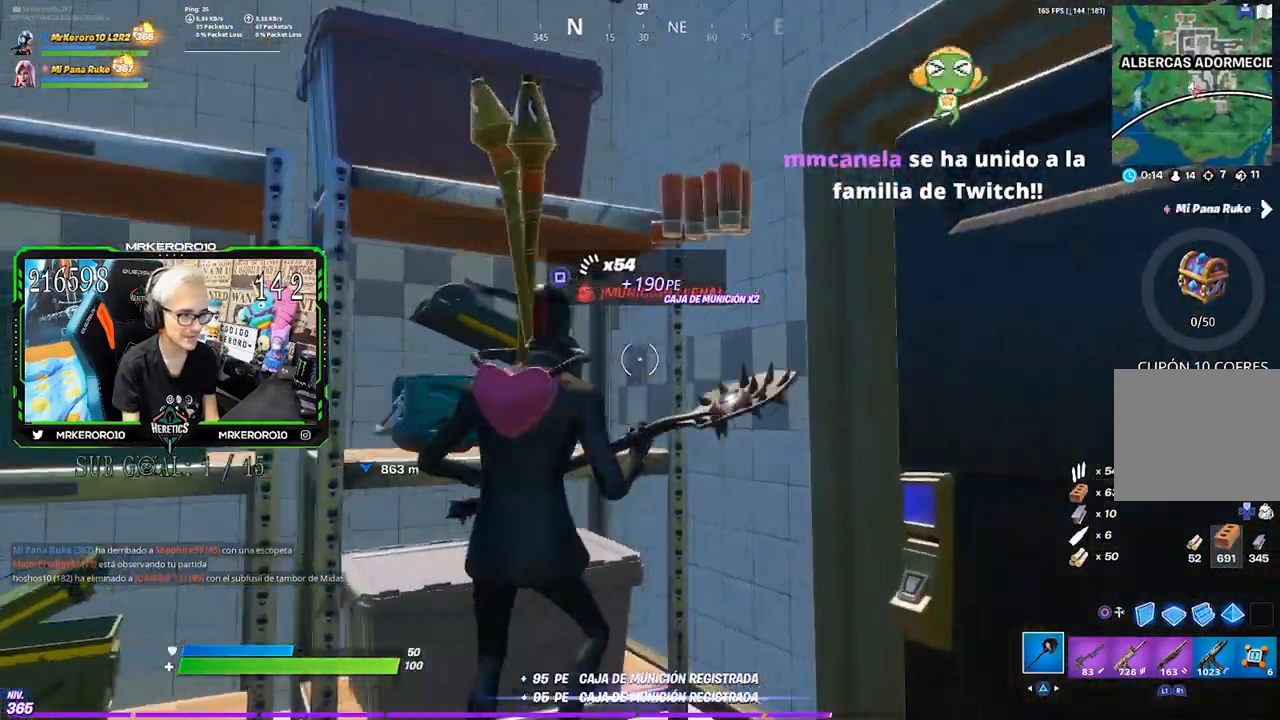
{"dt_ms": 500, "buttons": ["R3"], "left_stick": "up", "right_stick": "down", "events": [[17, "R3", "up"], [183, "left_stick", "right"], [217, "right_stick", "center"], [250, "CROSS", "down"], [283, "SQUARE", "down"], [350, "CROSS", "up"], [350, "left_stick", "up"], [383, "SQUARE", "up"], [483, "R3", "down"], [483, "right_stick", "down"]]}
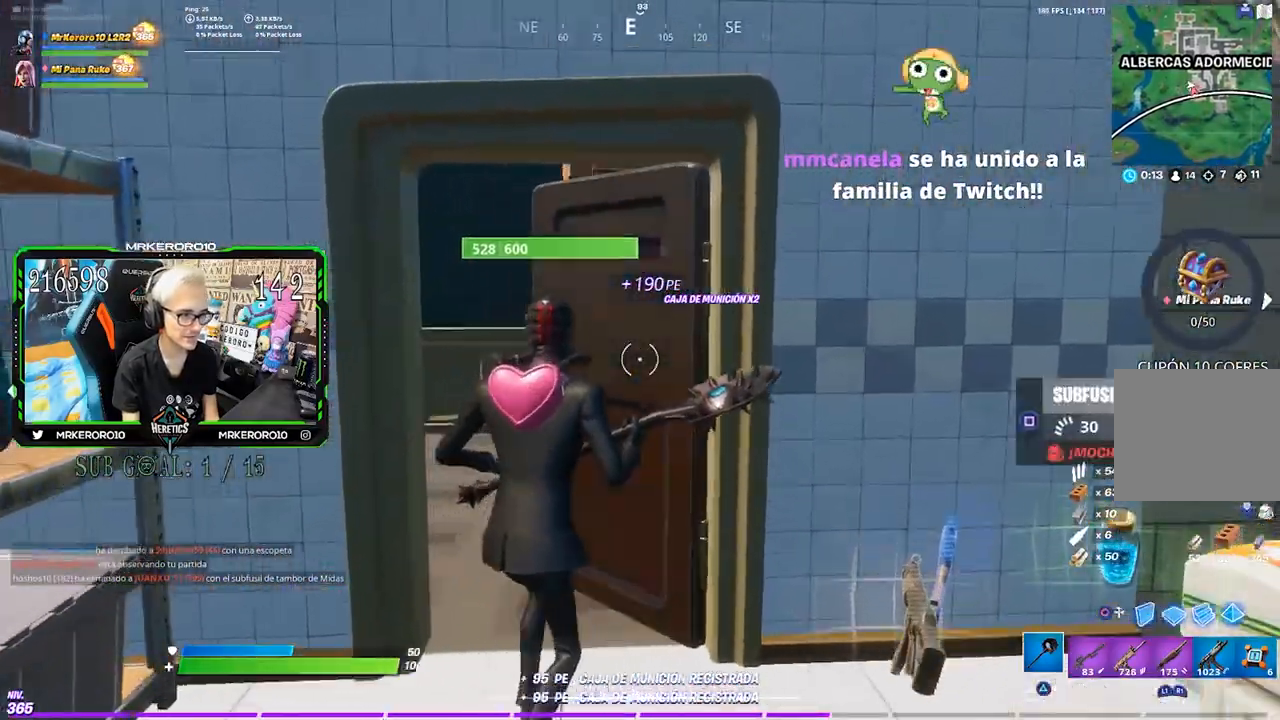
{"dt_ms": 500, "buttons": [], "left_stick": "up", "right_stick": "left", "events": [[83, "R1", "down"], [83, "R3", "up"], [117, "right_stick", "left"], [183, "R1", "up"], [183, "right_stick", "center"], [283, "CROSS", "down"], [350, "CROSS", "up"], [417, "right_stick", "left"]]}
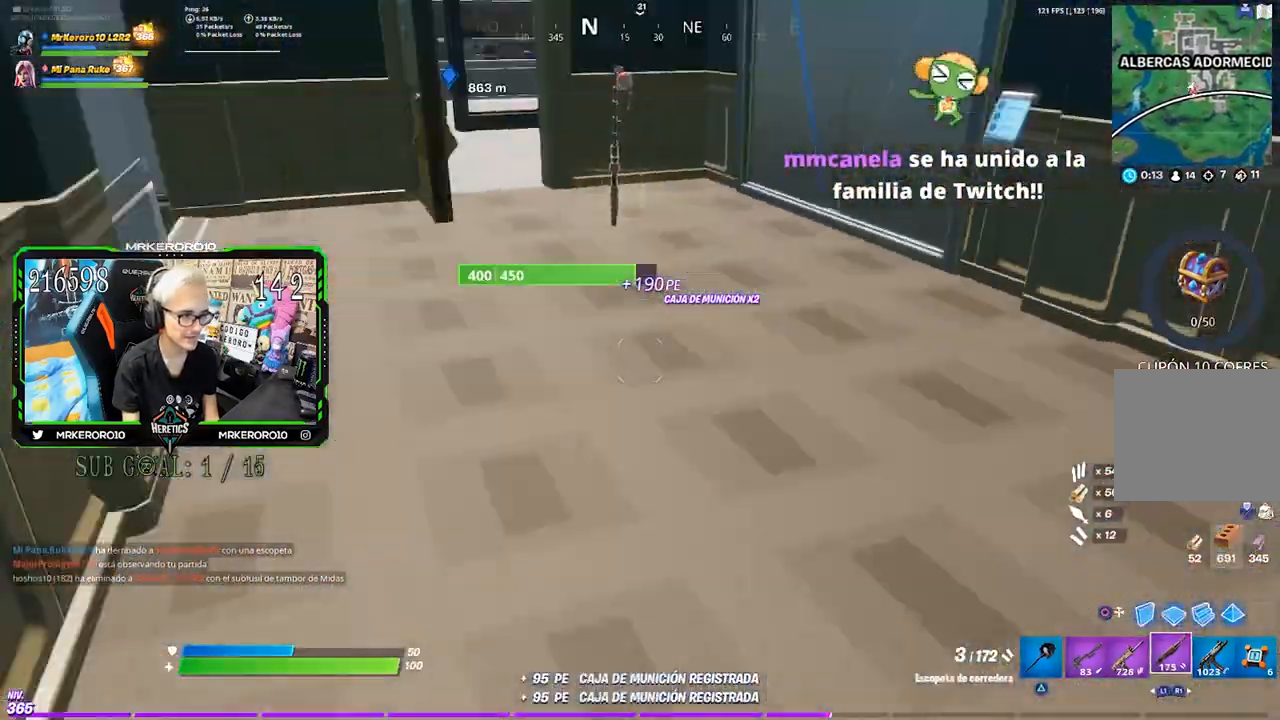
{"dt_ms": 500, "buttons": [], "left_stick": "up", "right_stick": "down-left", "events": [[17, "right_stick", "center"], [250, "CROSS", "down"], [317, "SQUARE", "down"], [383, "CROSS", "up"], [383, "SQUARE", "up"], [417, "right_stick", "down-left"]]}
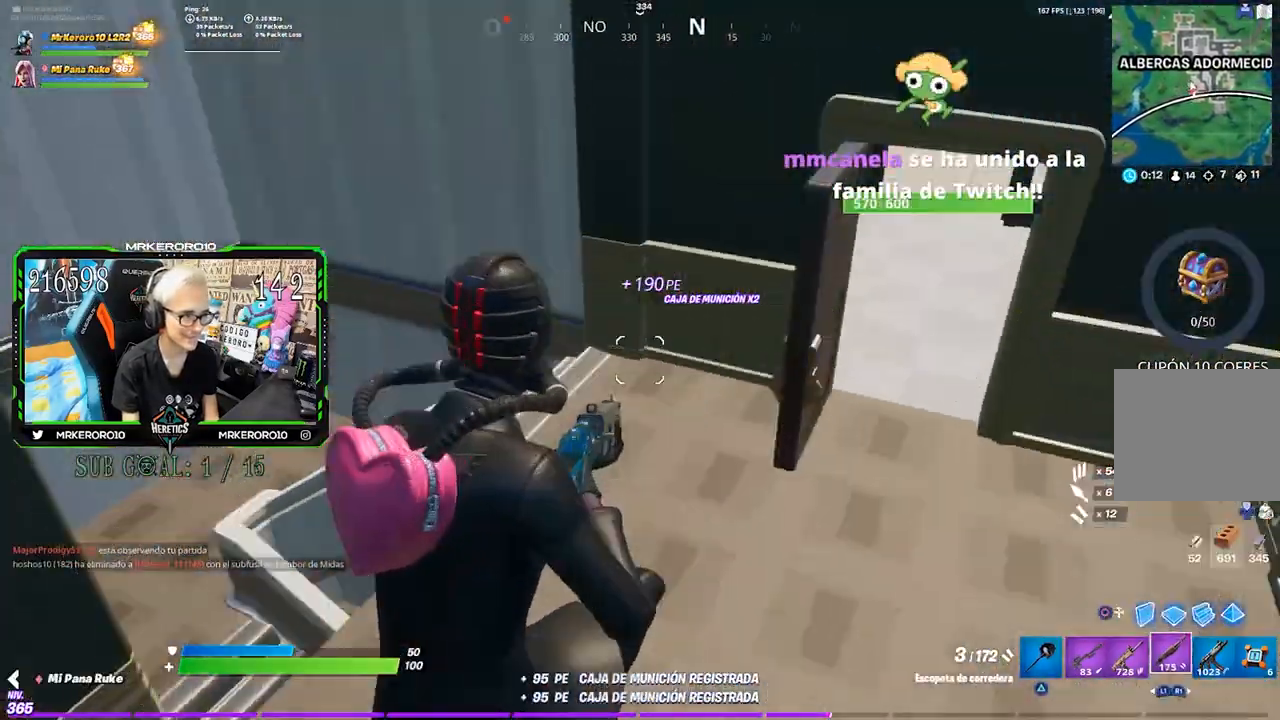
{"dt_ms": 500, "buttons": [], "left_stick": "left", "right_stick": "center", "events": [[117, "right_stick", "center"], [250, "right_stick", "left"], [350, "left_stick", "down"], [450, "right_stick", "center"], [483, "left_stick", "left"]]}
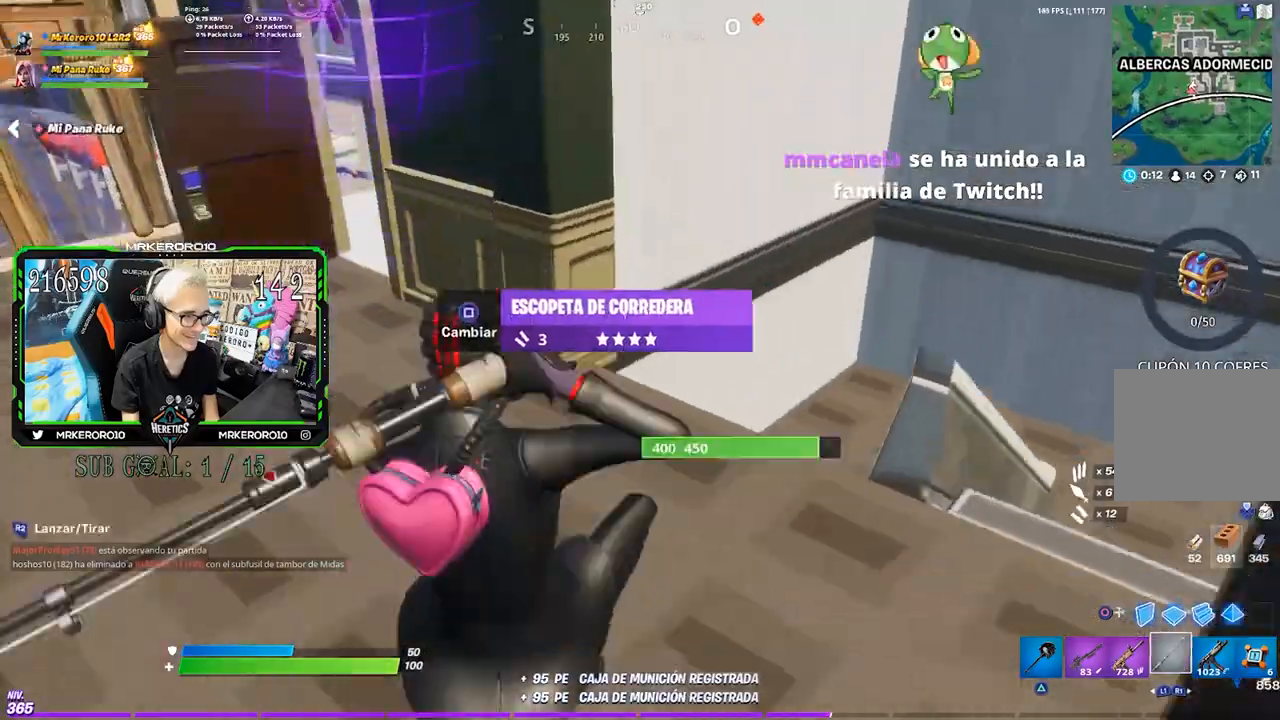
{"dt_ms": 500, "buttons": [], "left_stick": "up-left", "right_stick": "center", "events": [[150, "R3", "down"], [150, "right_stick", "up"], [217, "R3", "up"], [317, "left_stick", "up-left"], [317, "right_stick", "center"], [350, "CROSS", "down"], [383, "SQUARE", "down"], [450, "CROSS", "up"], [450, "SQUARE", "up"]]}
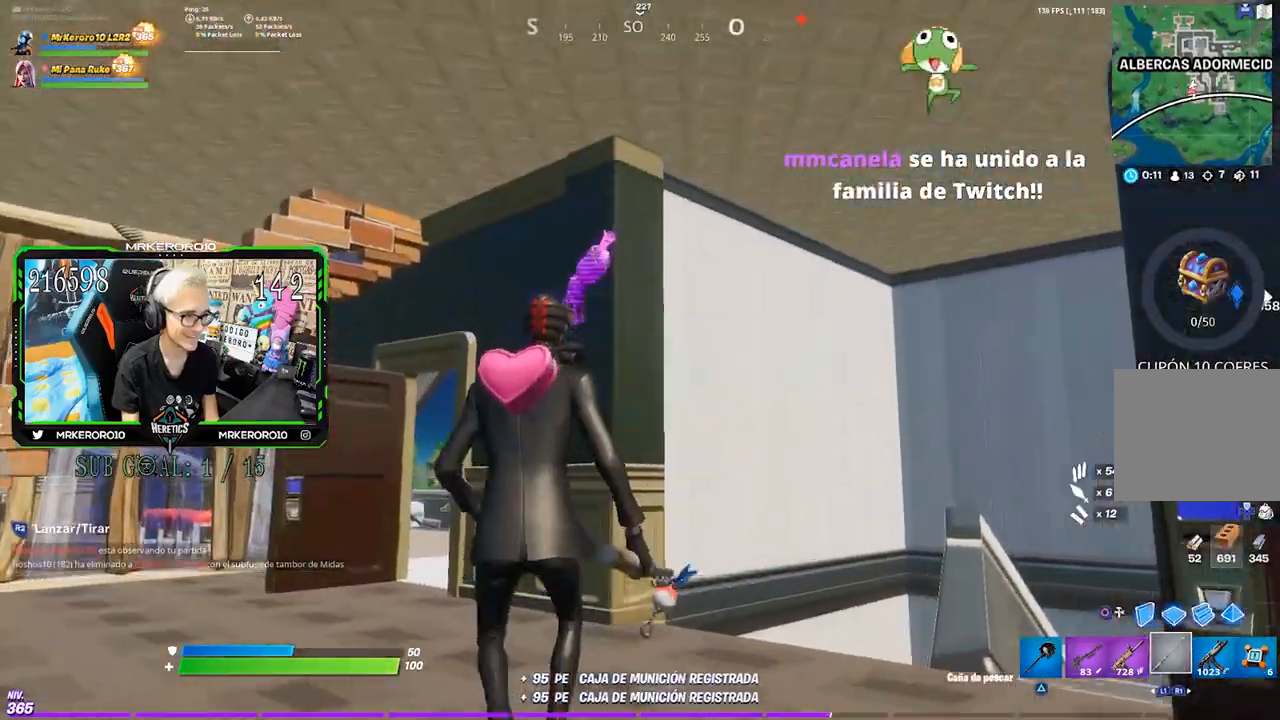
{"dt_ms": 500, "buttons": [], "left_stick": "up-left", "right_stick": "down-right", "events": [[83, "left_stick", "up"], [117, "right_stick", "down-right"], [283, "right_stick", "center"], [383, "right_stick", "down-right"], [483, "left_stick", "up-left"]]}
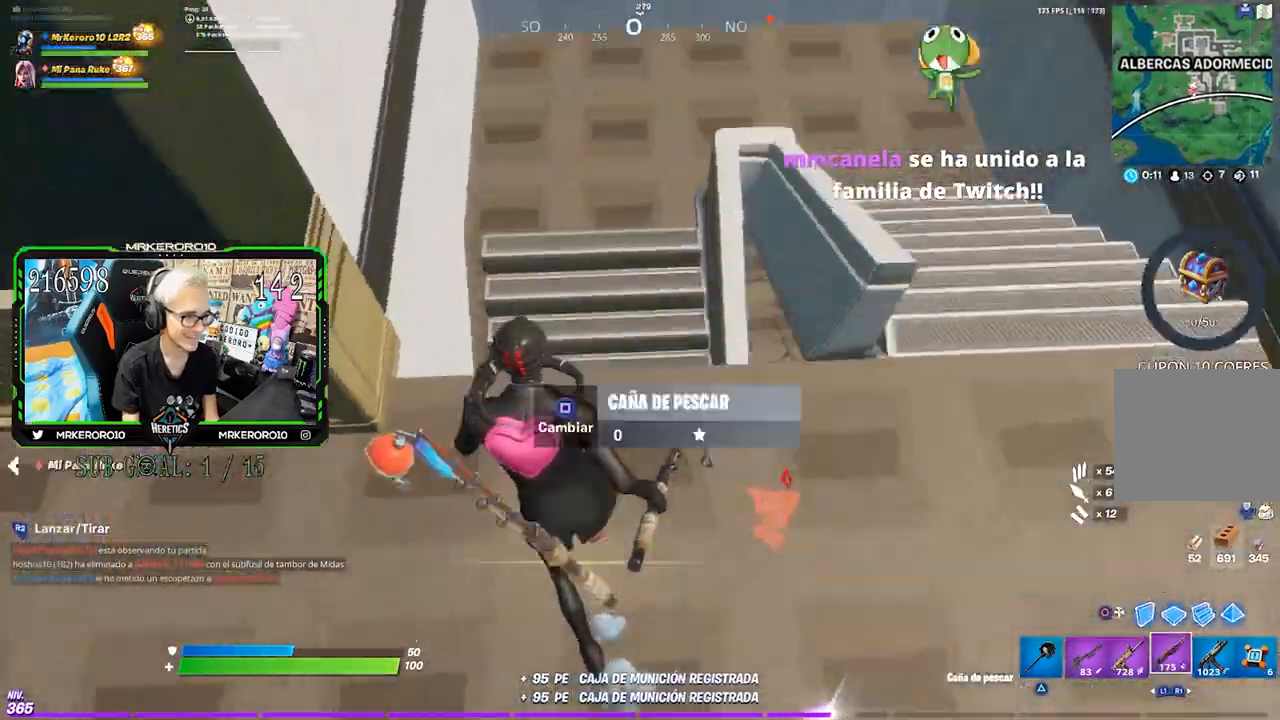
{"dt_ms": 500, "buttons": [], "left_stick": "right", "right_stick": "right", "events": [[50, "right_stick", "center"], [117, "left_stick", "up"], [117, "right_stick", "down-right"], [250, "right_stick", "right"], [317, "left_stick", "right"]]}
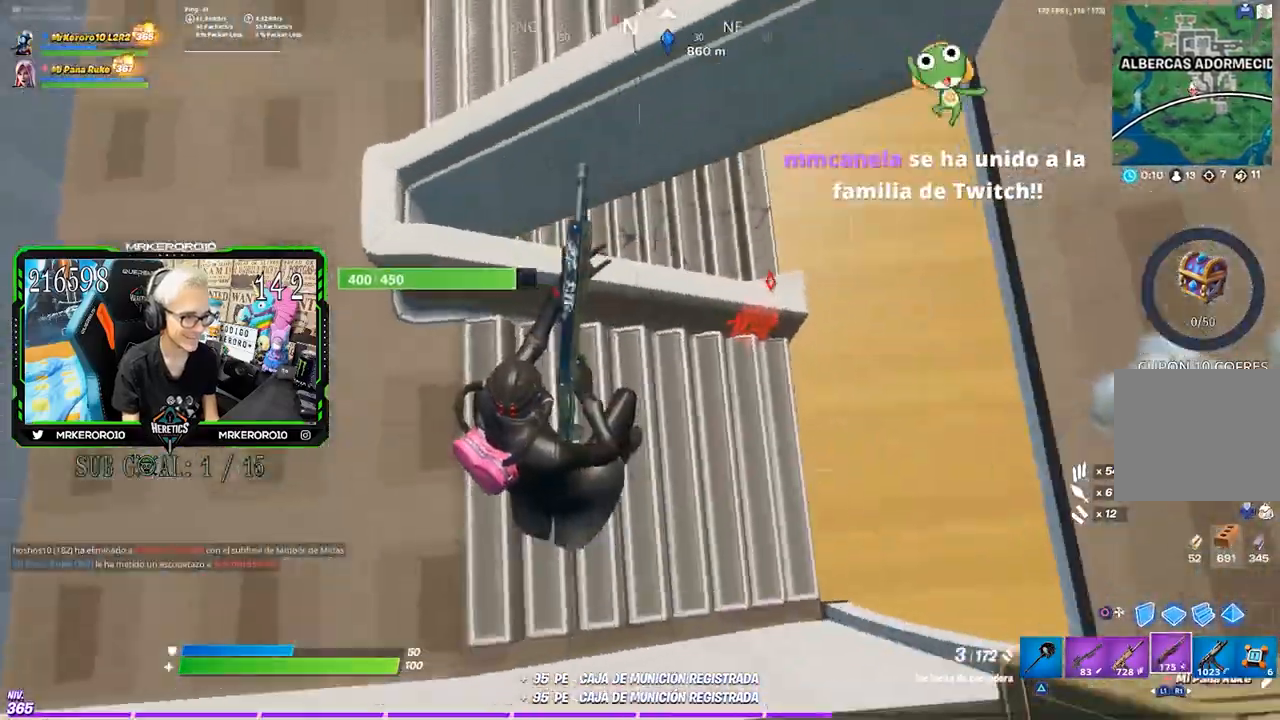
{"dt_ms": 500, "buttons": [], "left_stick": "up-right", "right_stick": "center", "events": [[183, "left_stick", "up-right"], [183, "right_stick", "up-right"], [383, "right_stick", "center"]]}
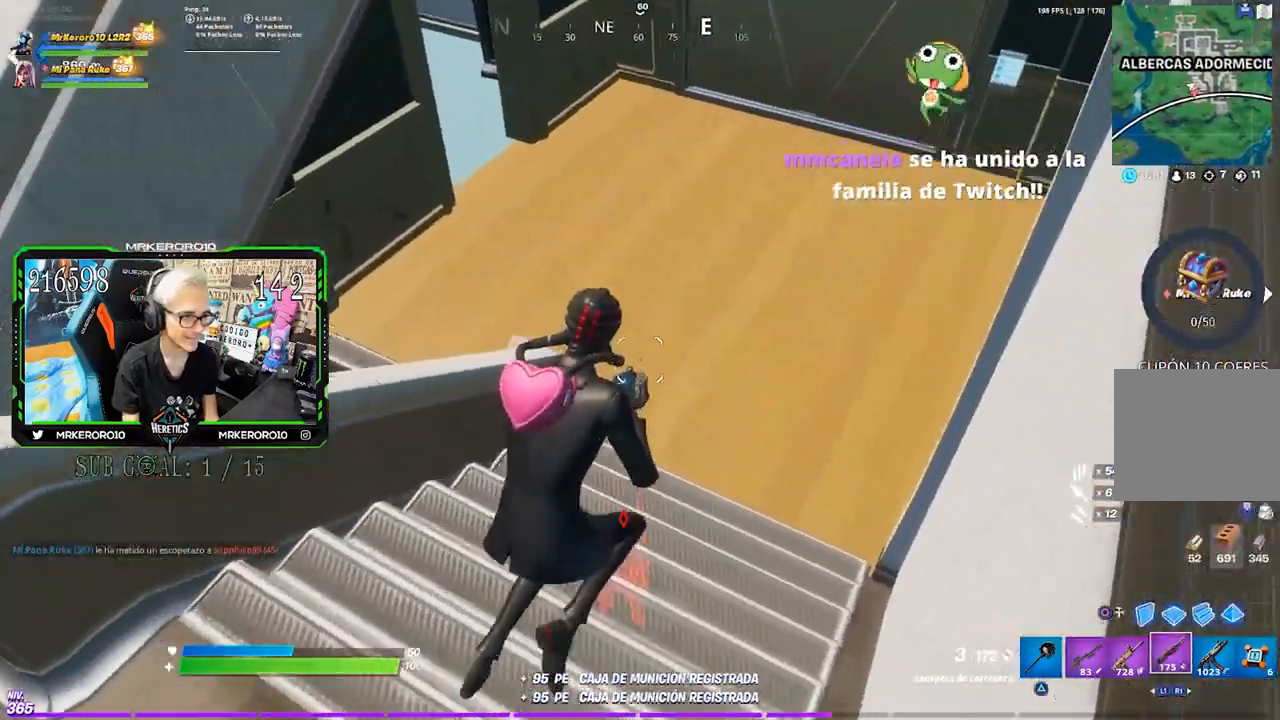
{"dt_ms": 500, "buttons": [], "left_stick": "up", "right_stick": "left", "events": [[200, "left_stick", "up"], [417, "right_stick", "left"]]}
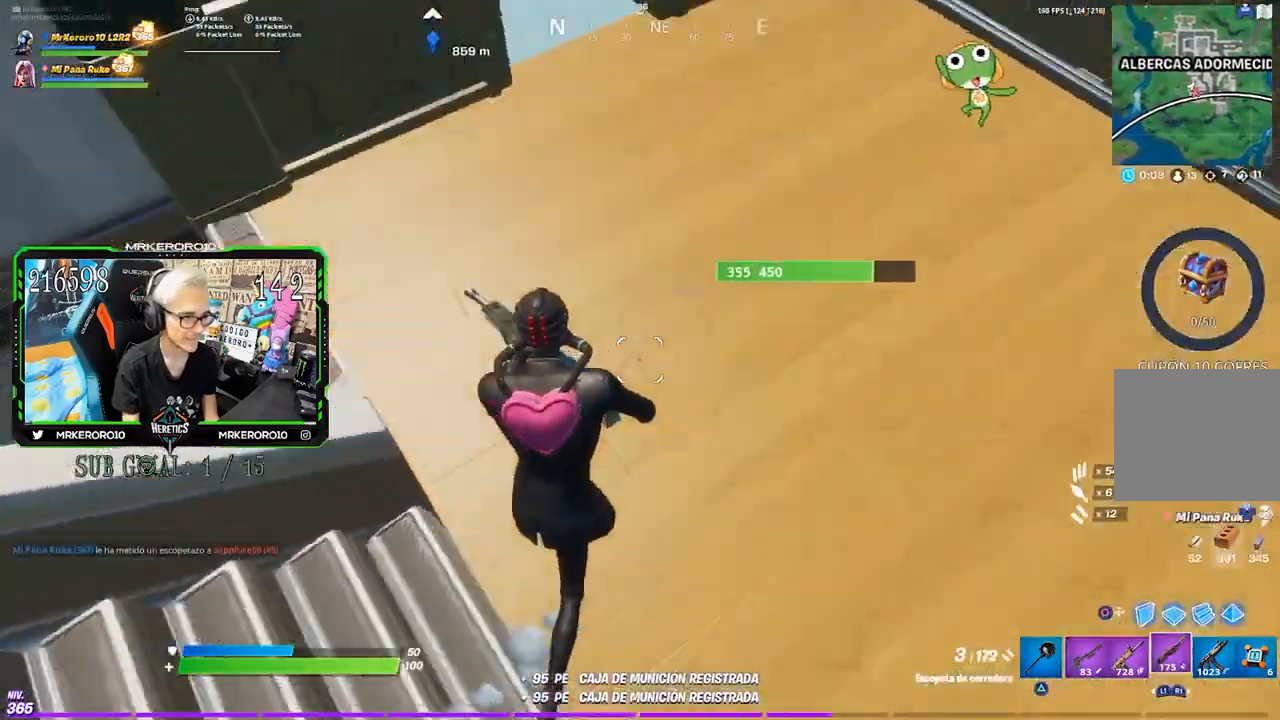
{"dt_ms": 500, "buttons": [], "left_stick": "up-right", "right_stick": "up-left", "events": [[233, "left_stick", "up-right"], [483, "right_stick", "up-left"]]}
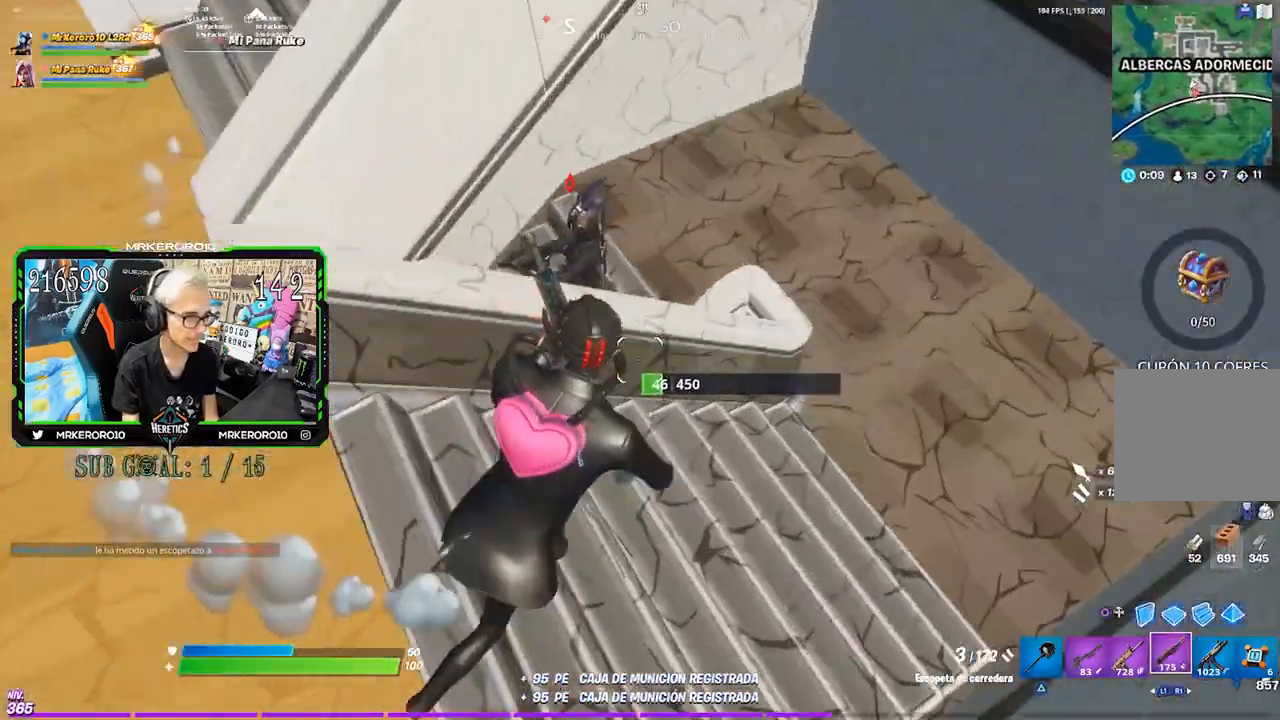
{"dt_ms": 500, "buttons": [], "left_stick": "right", "right_stick": "up-left", "events": [[167, "left_stick", "right"]]}
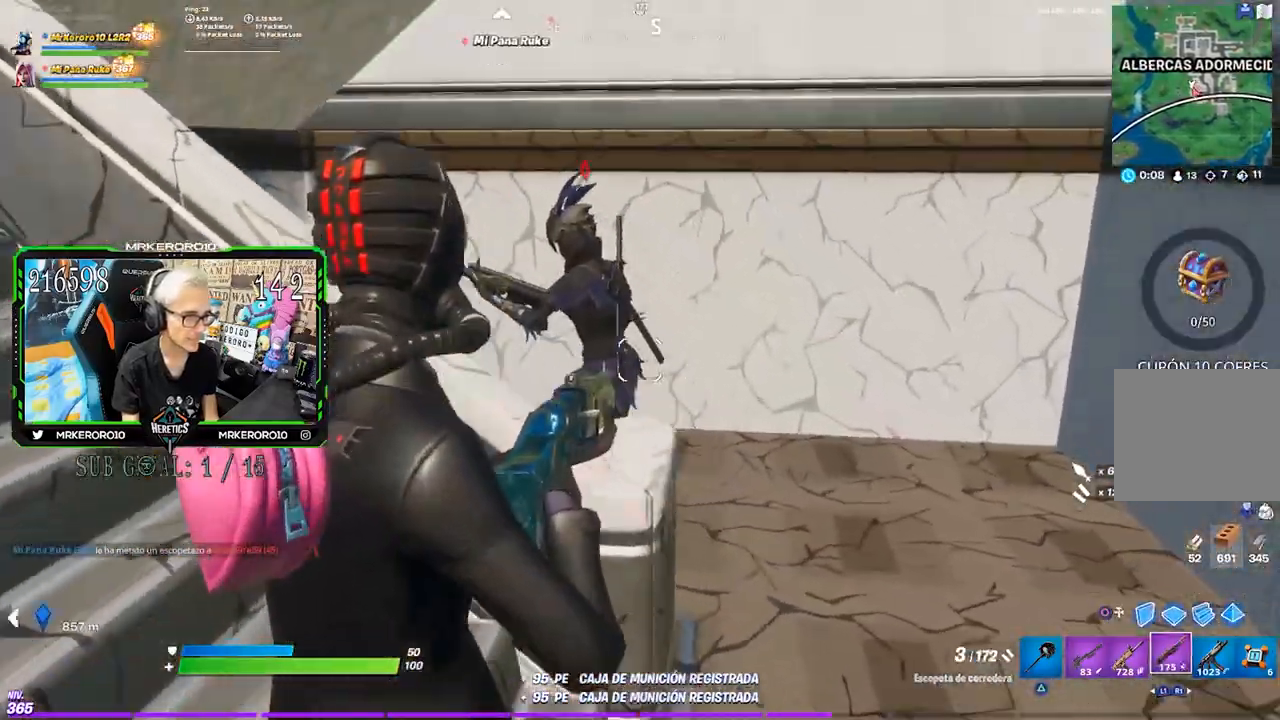
{"dt_ms": 1000, "buttons": ["R2"], "left_stick": "left", "right_stick": "center", "events": [[350, "right_stick", "center"], [400, "right_stick", "up-left"], [417, "R2", "down"], [467, "R3", "down"], [550, "R2", "up"], [617, "R3", "up"], [617, "right_stick", "down-left"], [717, "right_stick", "center"], [817, "right_stick", "down"], [900, "R2", "down"], [917, "left_stick", "left"], [950, "right_stick", "center"]]}
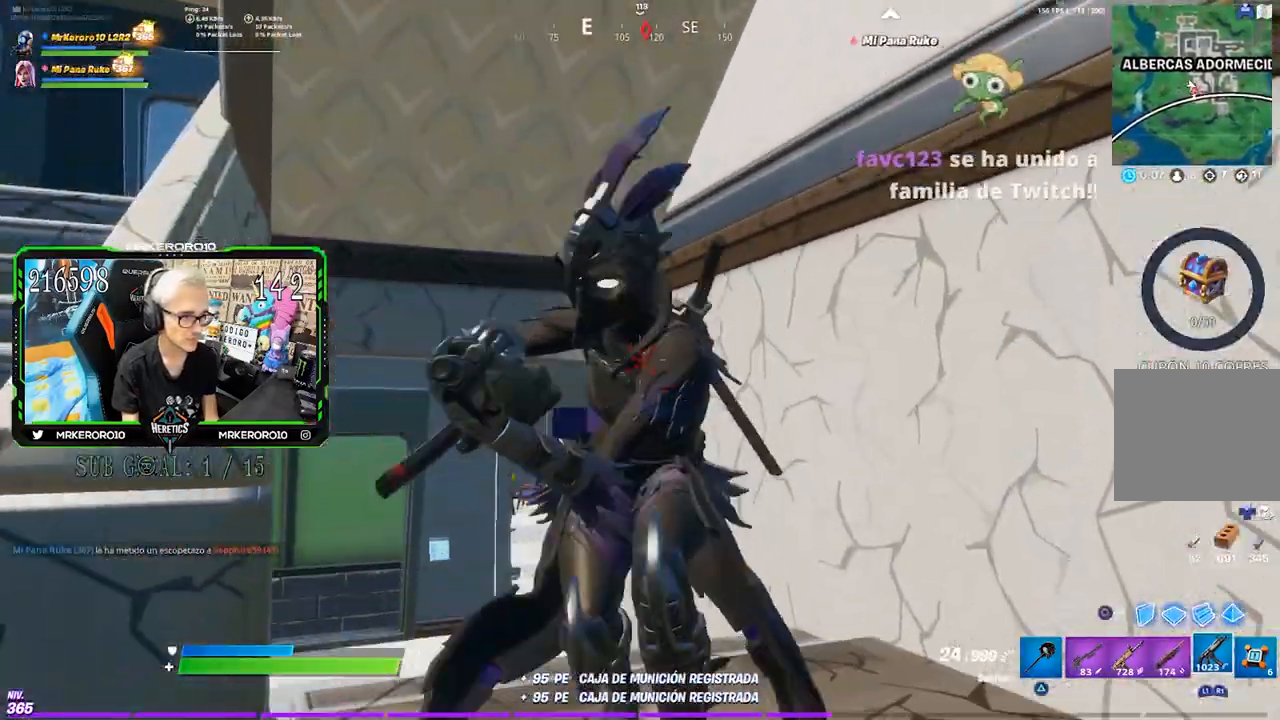
{"dt_ms": 500, "buttons": ["R2"], "left_stick": "left", "right_stick": "center", "events": [[50, "right_stick", "right"], [433, "right_stick", "center"]]}
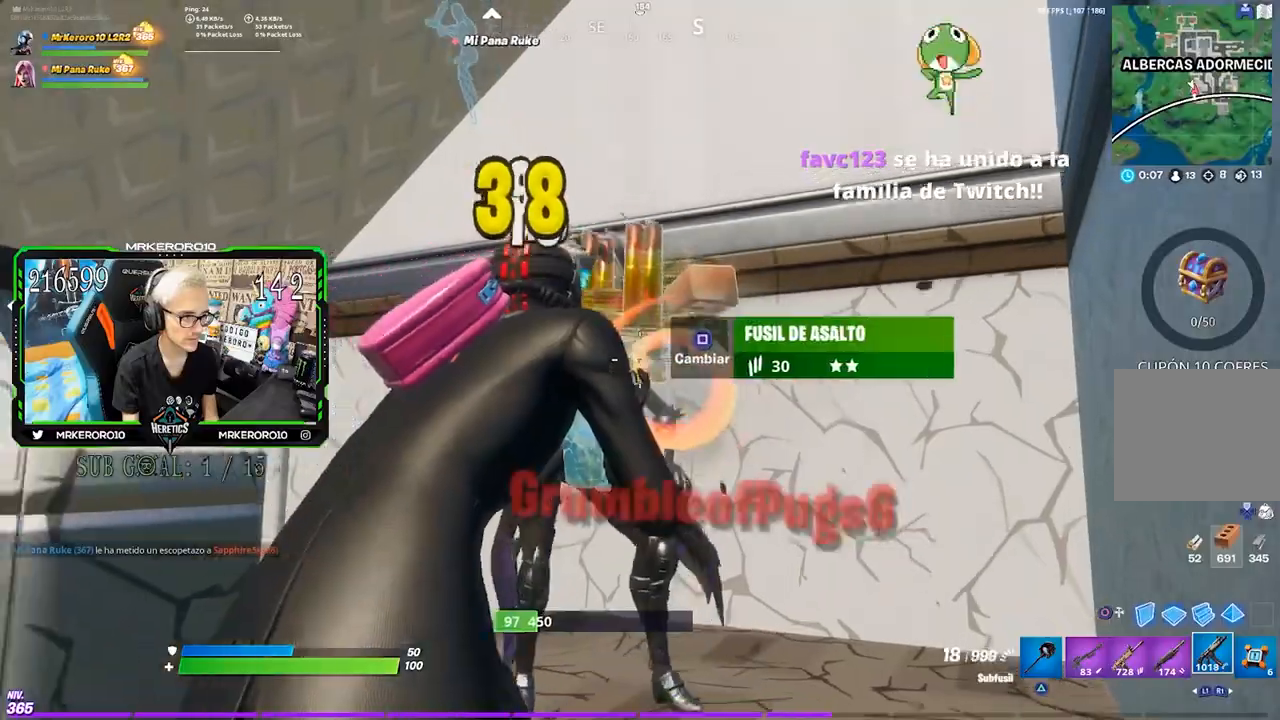
{"dt_ms": 1000, "buttons": ["R3"], "left_stick": "up-left", "right_stick": "left", "events": [[117, "R2", "up"], [150, "left_stick", "up"], [217, "TRIANGLE", "down"], [267, "left_stick", "up-right"], [283, "TRIANGLE", "up"], [383, "right_stick", "down"], [583, "CROSS", "down"], [583, "right_stick", "center"], [617, "SQUARE", "down"], [667, "CROSS", "up"], [700, "SQUARE", "up"], [767, "SQUARE", "down"], [783, "SQUARE", "up"], [883, "right_stick", "left"], [917, "R3", "down"], [950, "left_stick", "up-left"]]}
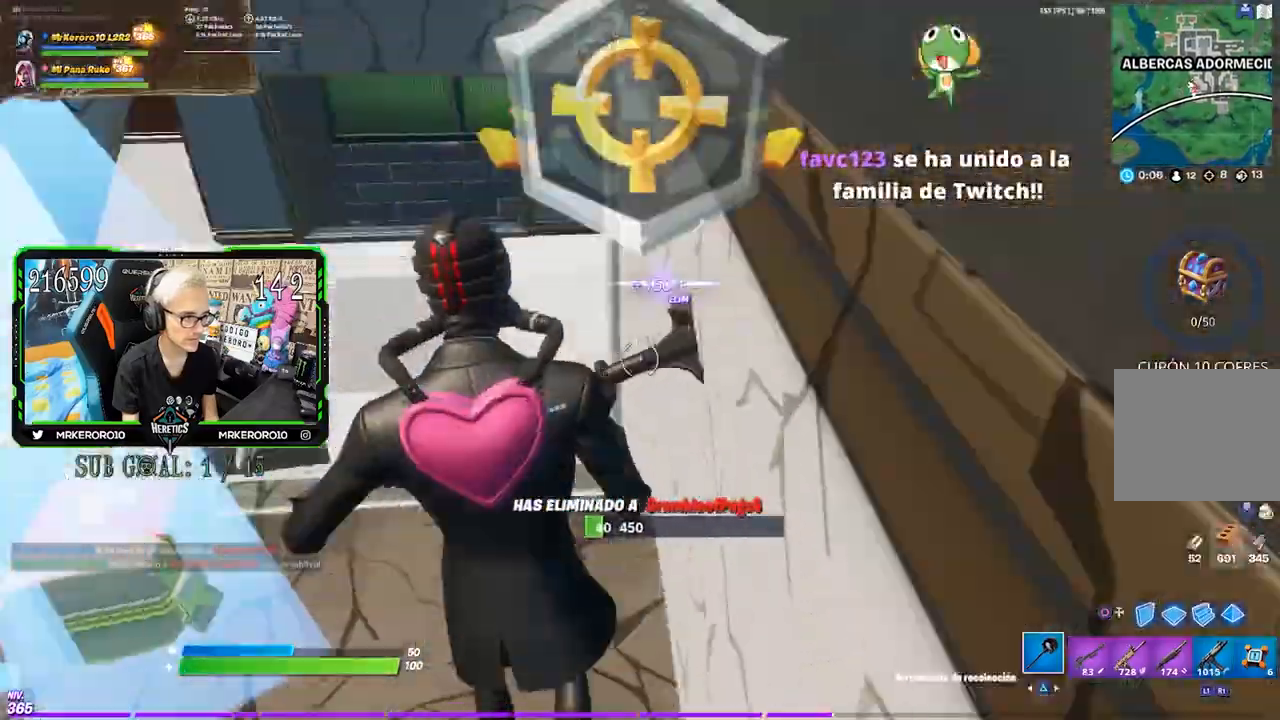
{"dt_ms": 500, "buttons": ["SQUARE"], "left_stick": "up-right", "right_stick": "center", "events": [[17, "R3", "up"], [117, "right_stick", "center"], [150, "CROSS", "down"], [217, "SQUARE", "down"], [250, "CROSS", "up"], [250, "left_stick", "up"], [283, "SQUARE", "up"], [350, "SQUARE", "down"], [417, "SQUARE", "up"], [467, "left_stick", "up-right"], [500, "SQUARE", "down"]]}
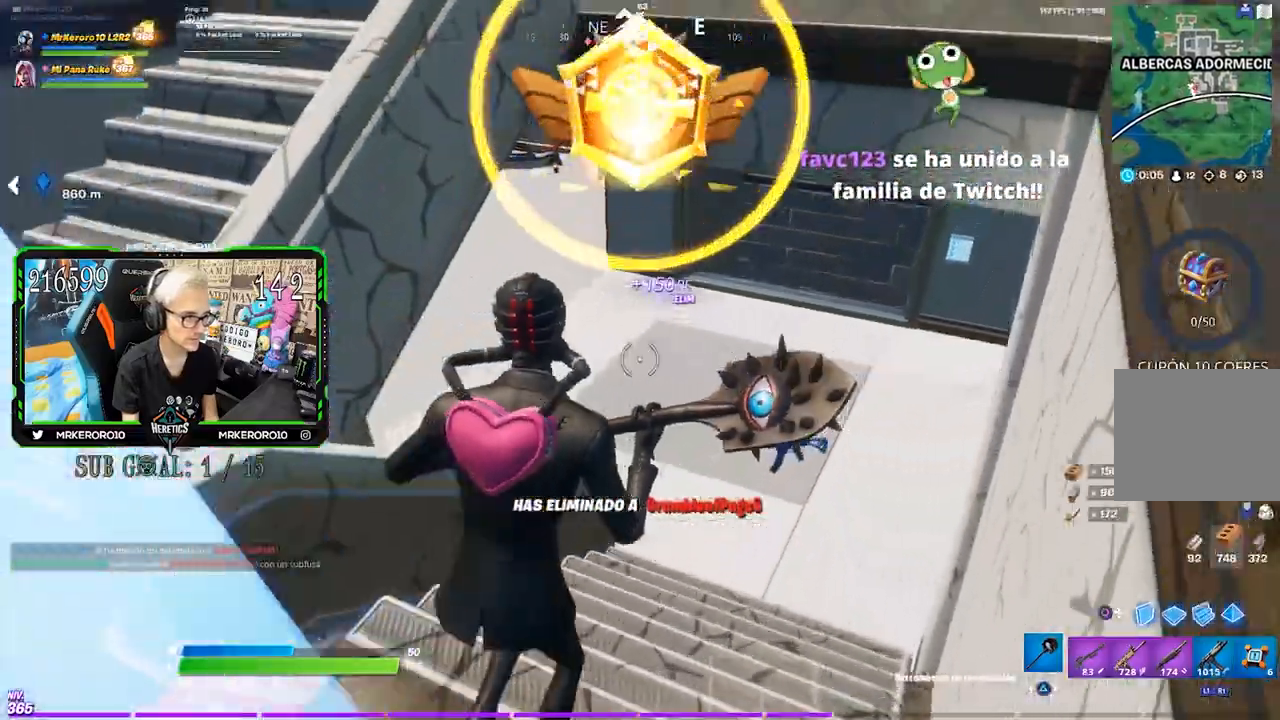
{"dt_ms": 500, "buttons": ["R3"], "left_stick": "left", "right_stick": "left", "events": [[50, "SQUARE", "up"], [183, "SQUARE", "down"], [250, "SQUARE", "up"], [383, "right_stick", "left"], [450, "R3", "down"], [450, "left_stick", "left"]]}
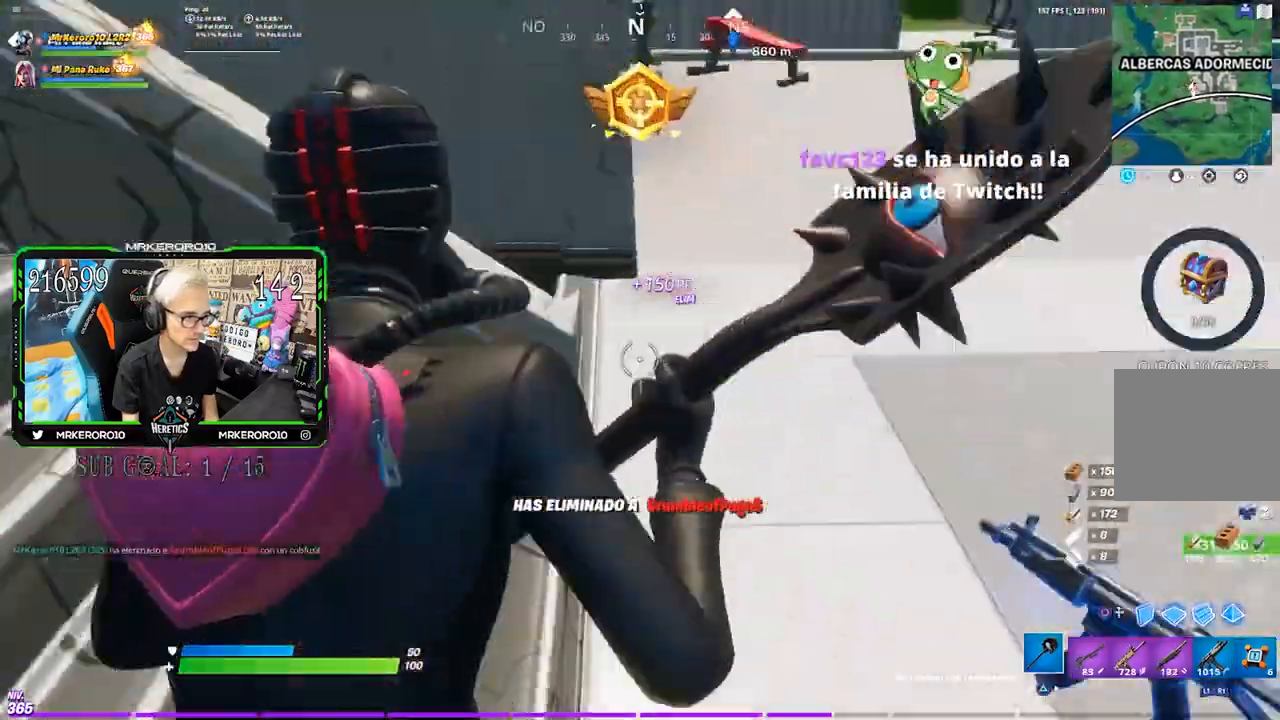
{"dt_ms": 500, "buttons": ["SQUARE"], "left_stick": "up-left", "right_stick": "center", "events": [[50, "R3", "up"], [217, "right_stick", "center"], [283, "CROSS", "down"], [350, "SQUARE", "down"], [350, "left_stick", "up-left"], [383, "CROSS", "up"], [417, "SQUARE", "up"], [483, "SQUARE", "down"]]}
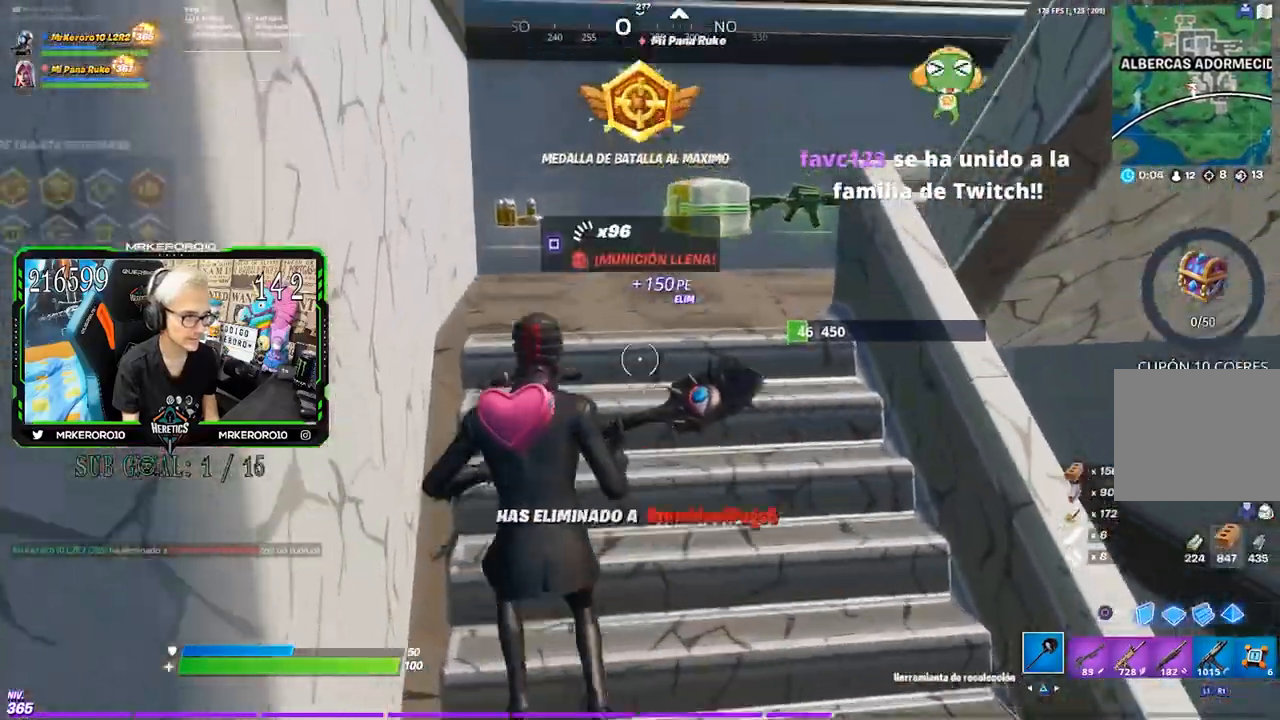
{"dt_ms": 500, "buttons": [], "left_stick": "up-left", "right_stick": "right", "events": [[67, "SQUARE", "up"], [117, "SQUARE", "down"], [217, "SQUARE", "up"], [383, "right_stick", "right"]]}
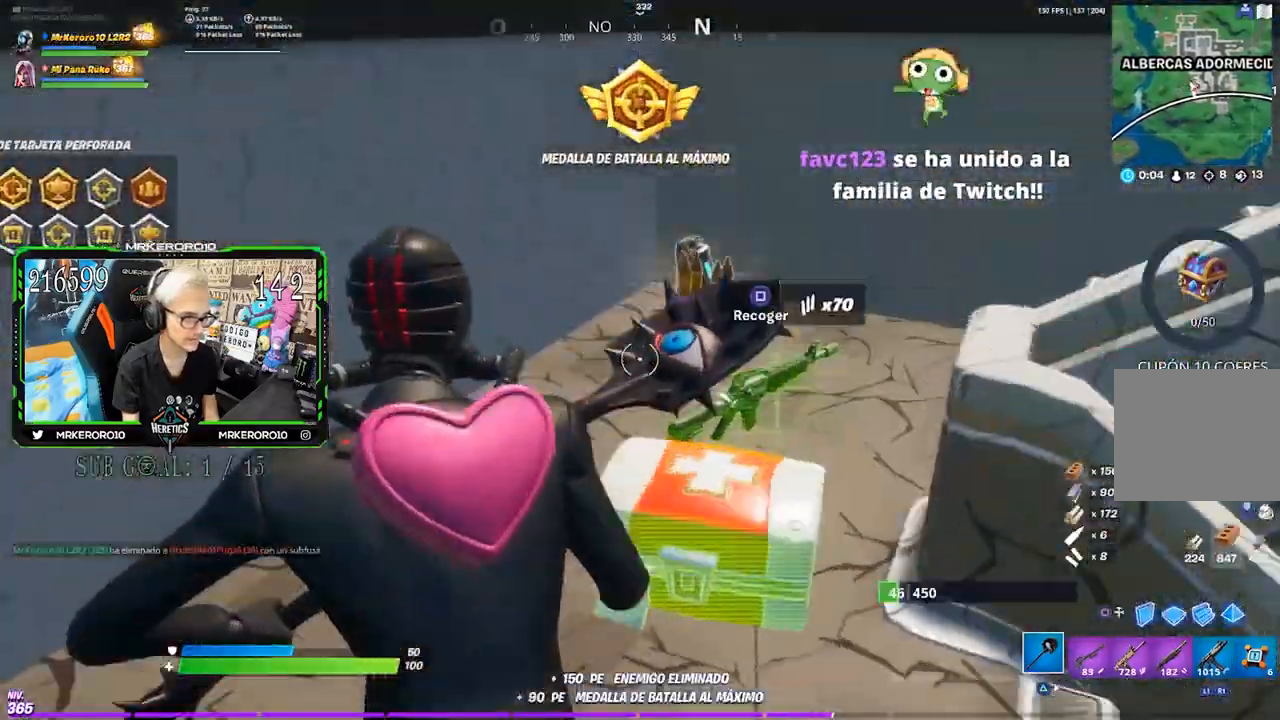
{"dt_ms": 500, "buttons": [], "left_stick": "up-left", "right_stick": "center", "events": [[117, "right_stick", "center"], [183, "SQUARE", "down"], [217, "SQUARE", "up"], [333, "SQUARE", "down"], [383, "SQUARE", "up"]]}
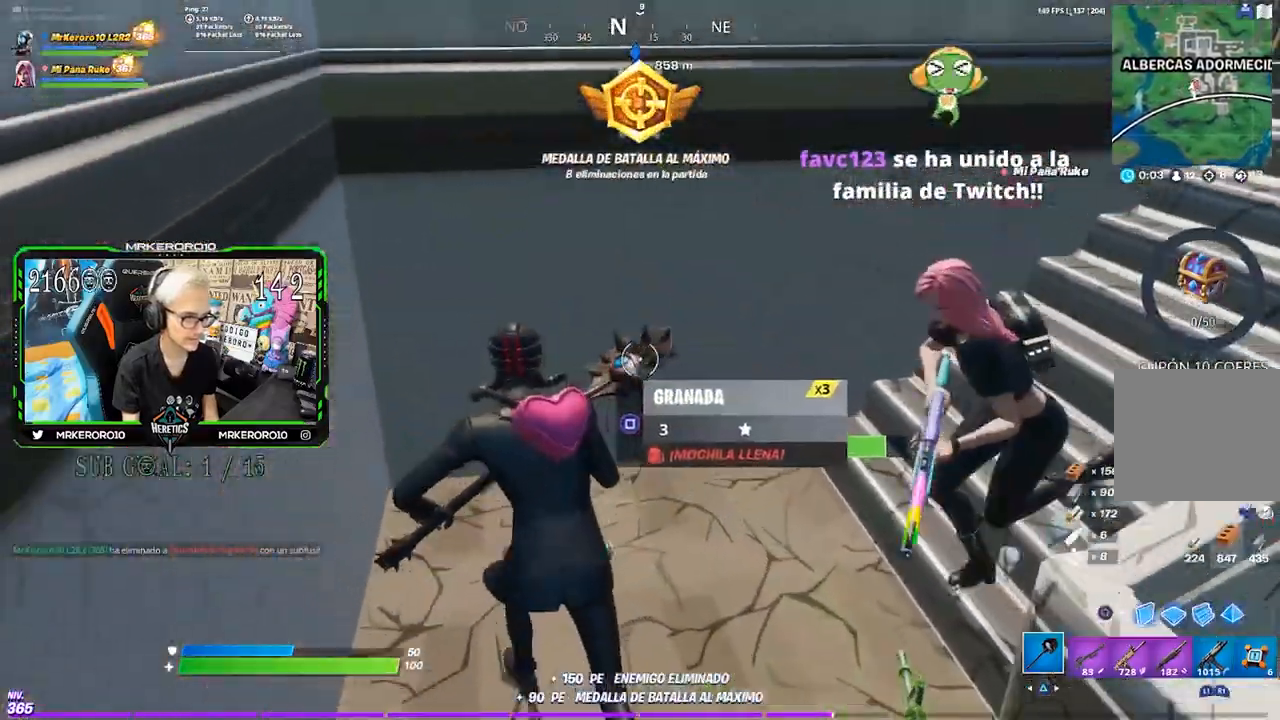
{"dt_ms": 500, "buttons": ["CROSS", "L1"], "left_stick": "up", "right_stick": "center", "events": [[17, "left_stick", "up"], [50, "right_stick", "down-right"], [117, "right_stick", "right"], [217, "R3", "down"], [317, "R3", "up"], [317, "right_stick", "center"], [467, "CROSS", "down"], [467, "L1", "down"]]}
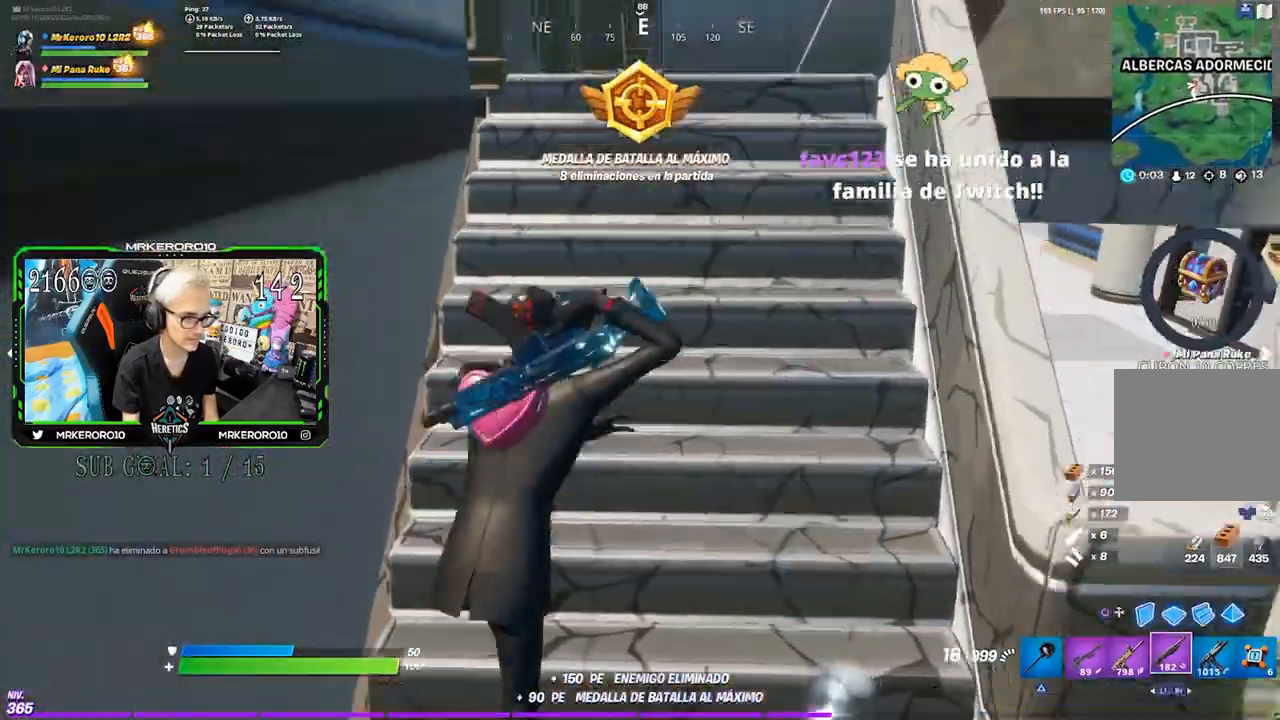
{"dt_ms": 500, "buttons": [], "left_stick": "up", "right_stick": "center", "events": [[67, "CROSS", "up"], [67, "L1", "up"], [317, "CROSS", "down"], [417, "SQUARE", "down"], [450, "CROSS", "up"], [483, "SQUARE", "up"]]}
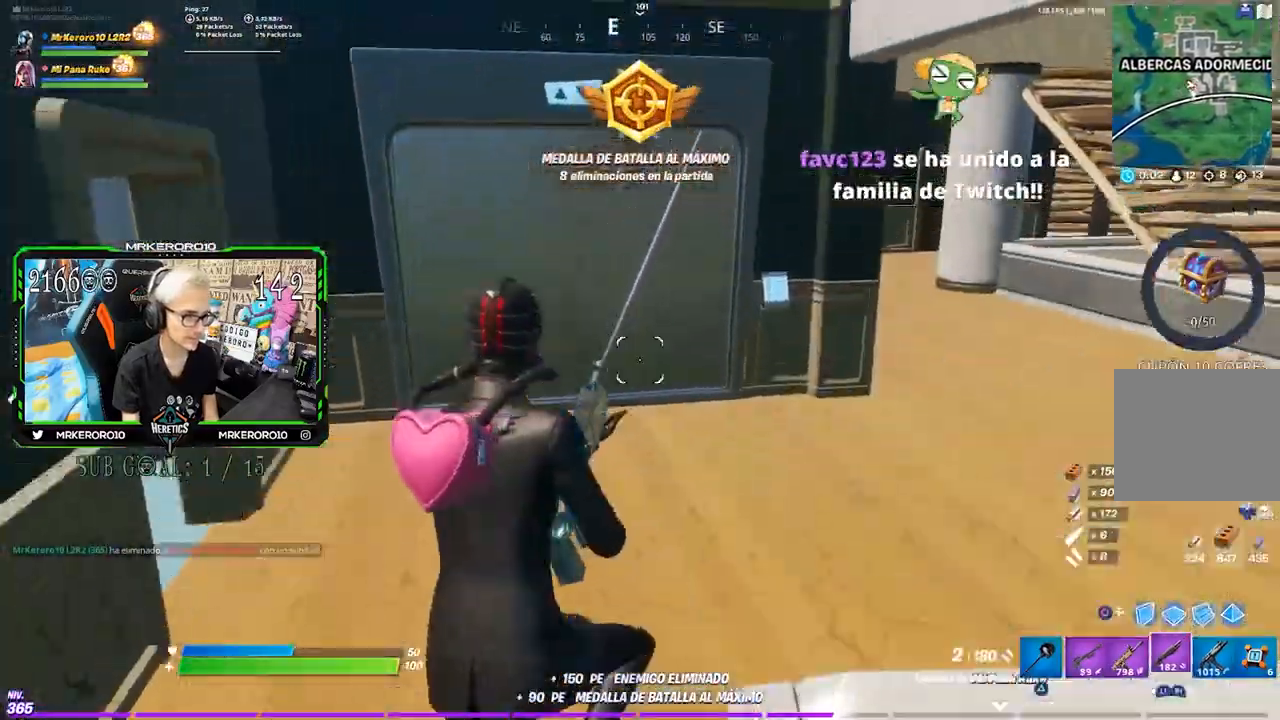
{"dt_ms": 500, "buttons": [], "left_stick": "up", "right_stick": "center", "events": [[67, "SQUARE", "down"], [117, "SQUARE", "up"], [233, "right_stick", "right"], [433, "right_stick", "center"]]}
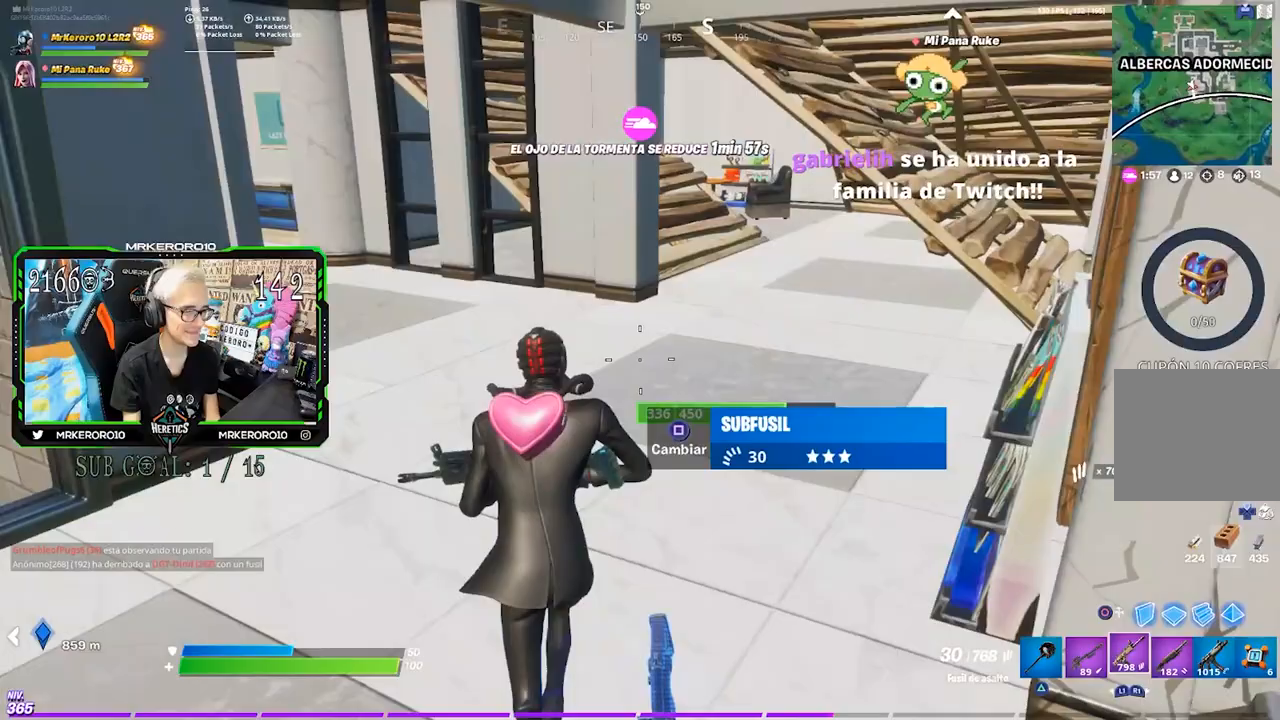
{"dt_ms": 500, "buttons": ["CROSS"], "left_stick": "up", "right_stick": "center", "events": [[483, "CROSS", "down"]]}
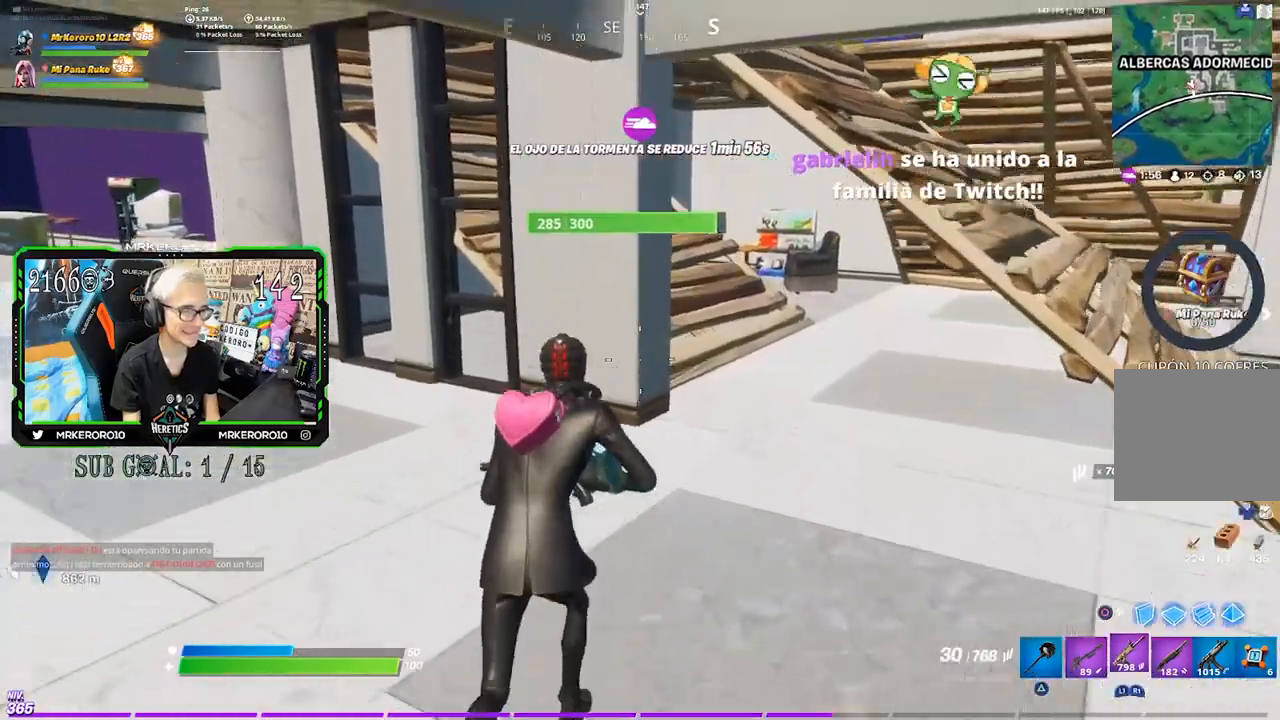
{"dt_ms": 500, "buttons": [], "left_stick": "up-left", "right_stick": "center", "events": [[17, "SQUARE", "down"], [67, "CROSS", "up"], [100, "SQUARE", "up"], [167, "right_stick", "left"], [300, "right_stick", "center"], [400, "left_stick", "up-left"]]}
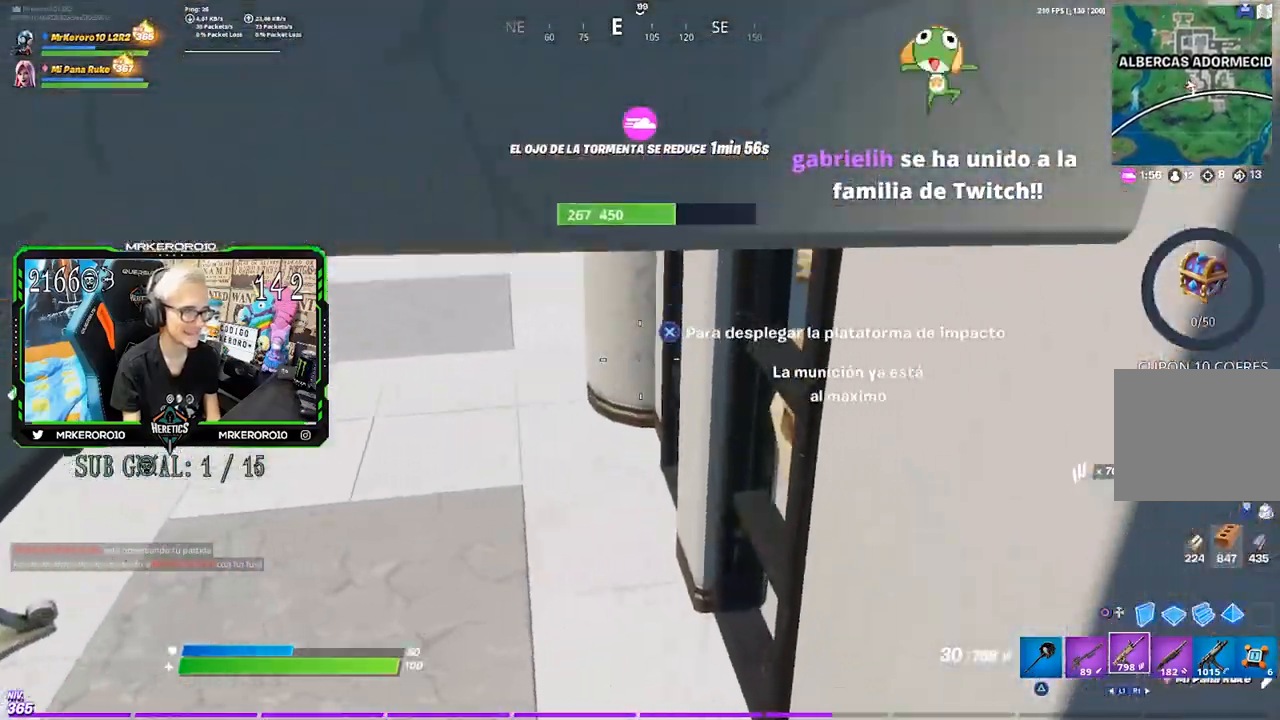
{"dt_ms": 500, "buttons": [], "left_stick": "up-left", "right_stick": "center", "events": [[100, "right_stick", "up-left"], [233, "right_stick", "center"], [300, "R3", "down"], [367, "R3", "up"]]}
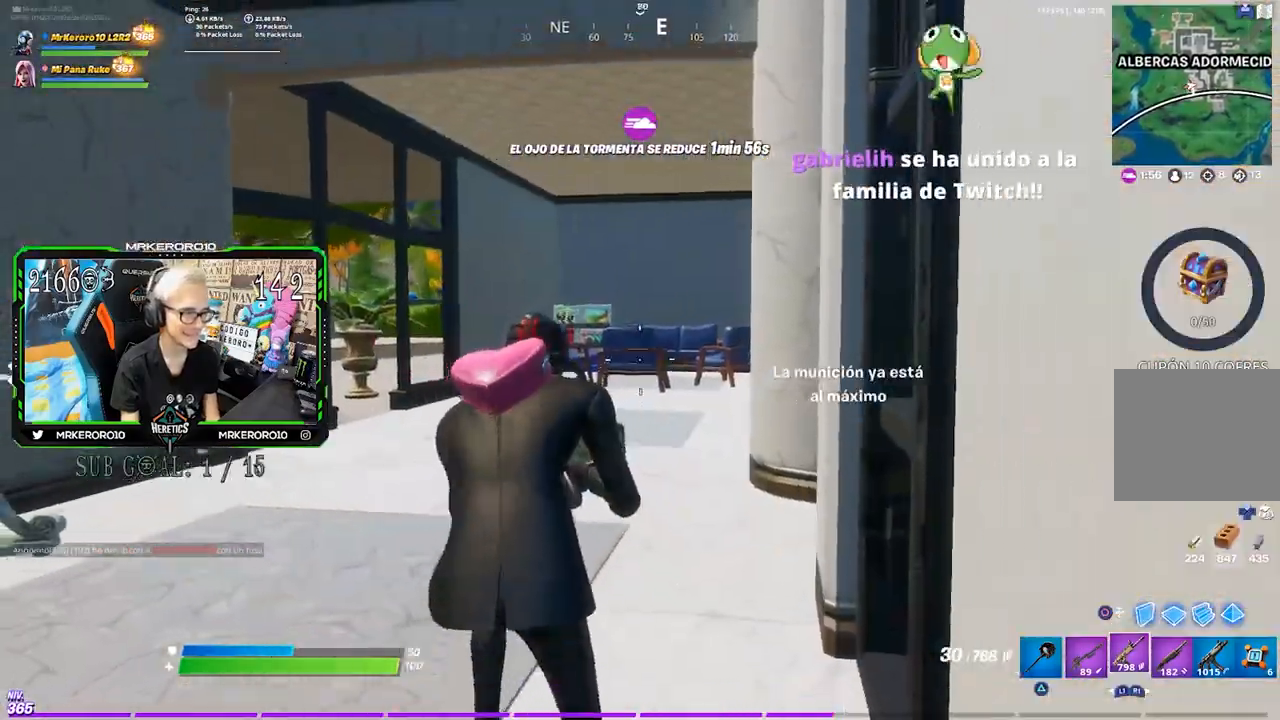
{"dt_ms": 500, "buttons": ["L1"], "left_stick": "up-left", "right_stick": "center", "events": [[67, "CROSS", "down"], [167, "CROSS", "up"], [300, "right_stick", "down-right"], [433, "right_stick", "center"], [467, "L1", "down"]]}
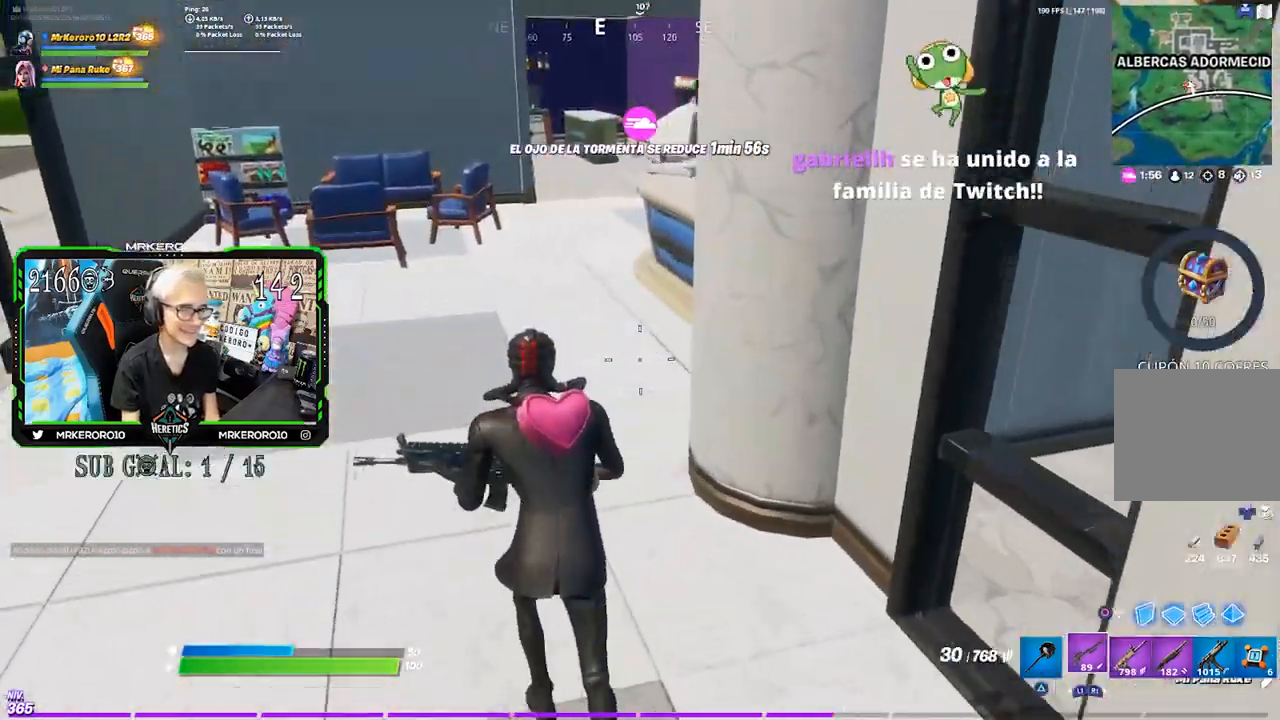
{"dt_ms": 500, "buttons": [], "left_stick": "down-left", "right_stick": "up-right", "events": [[33, "right_stick", "right"], [67, "L1", "up"], [200, "right_stick", "center"], [300, "left_stick", "left"], [433, "right_stick", "up-right"], [500, "left_stick", "down-left"]]}